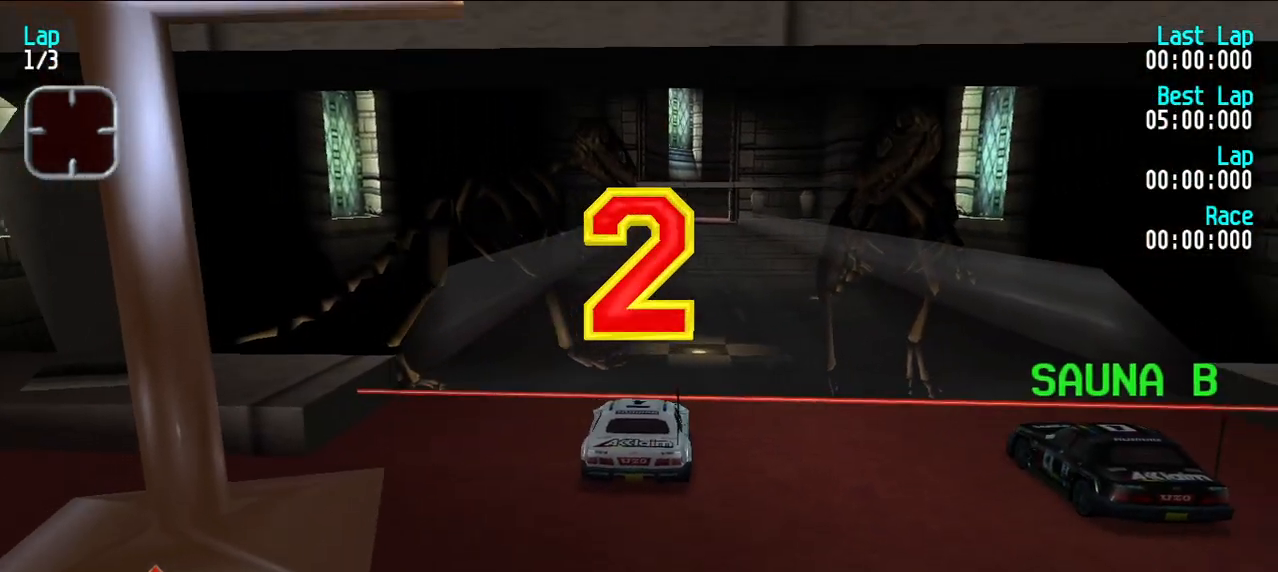
Gameplay with keyboard; each line is a JSON object with the keys held at the frame after it. "events" lists presses ("down") and releases ("up") of "d", "e", "u" and "y" between this image and that frame as [ms after this image, input, new state], when the widget could be followed in between. No other keys are recorded. Mouse input is not recorded.
{"keys": ["e"], "events": [[417, "e", "down"]]}
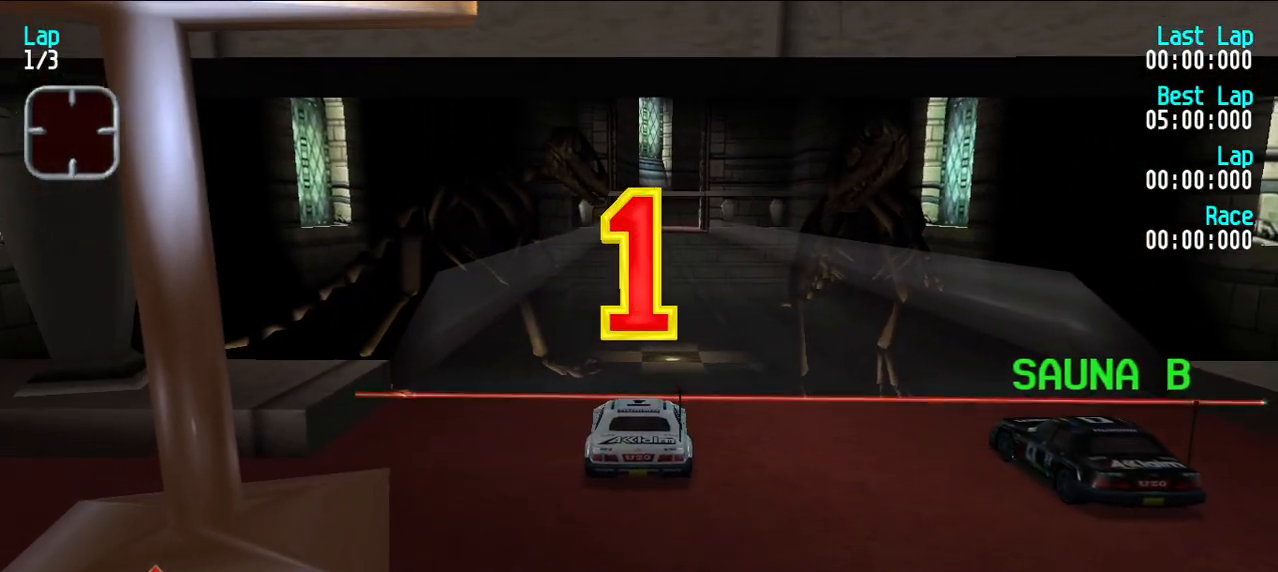
{"keys": ["e"], "events": []}
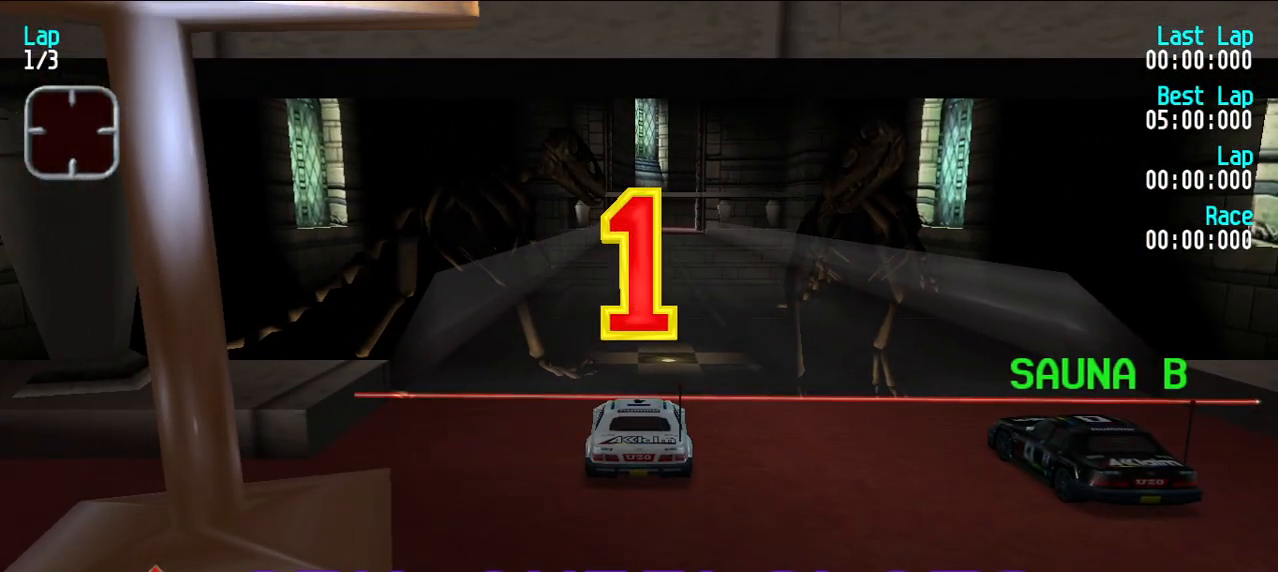
{"keys": ["e"], "events": []}
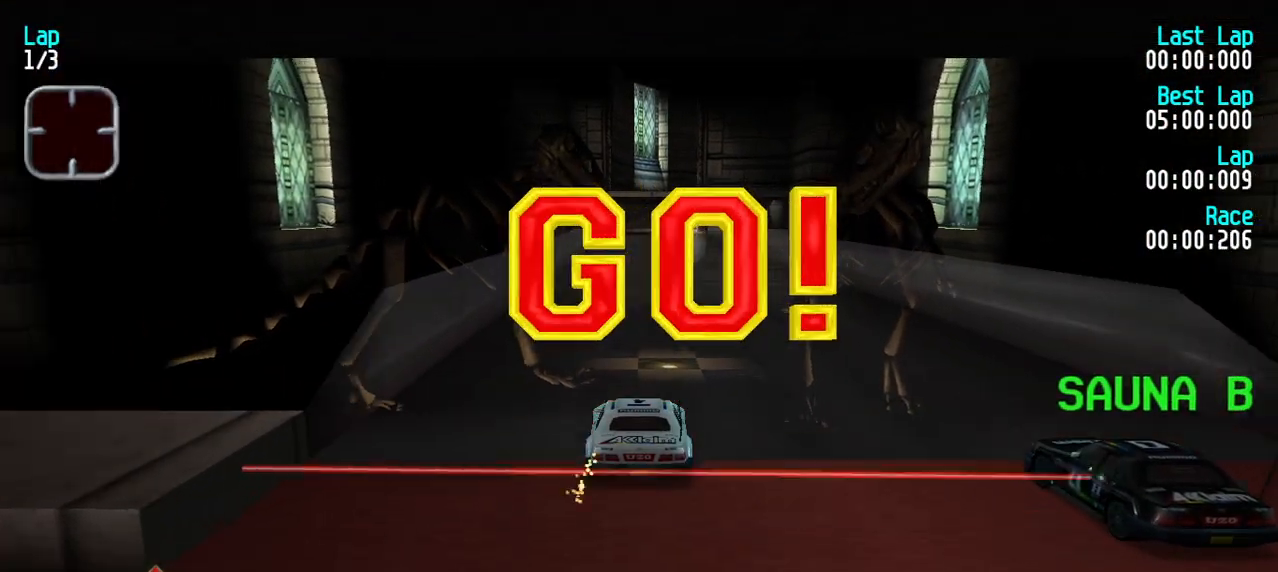
{"keys": ["e"], "events": [[183, "u", "down"], [233, "u", "up"]]}
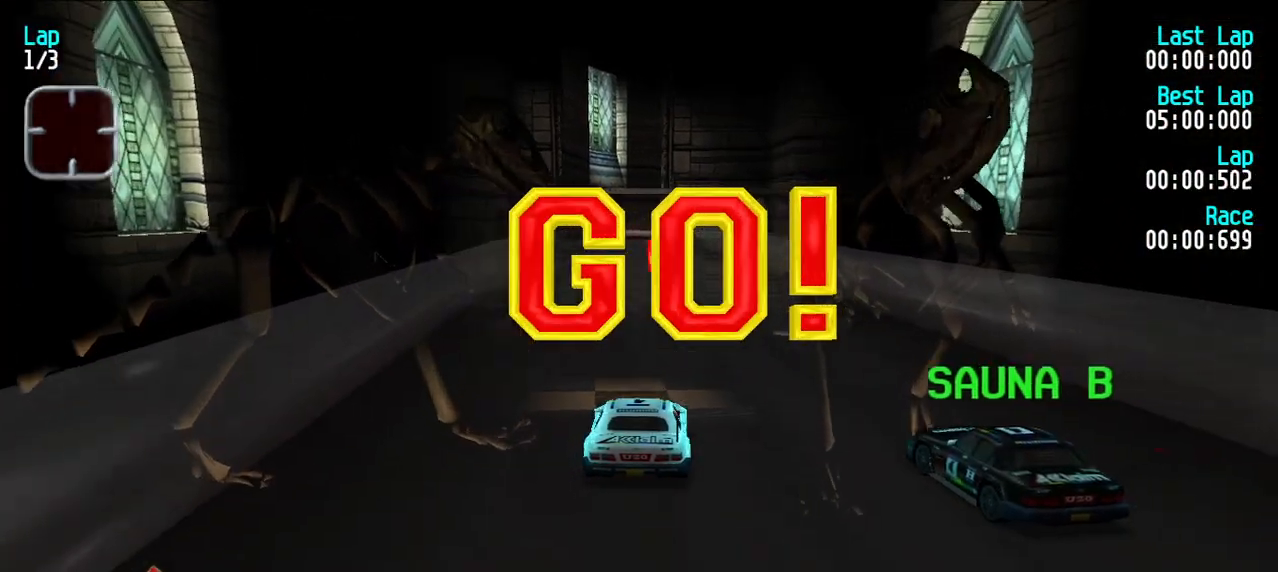
{"keys": ["e"], "events": []}
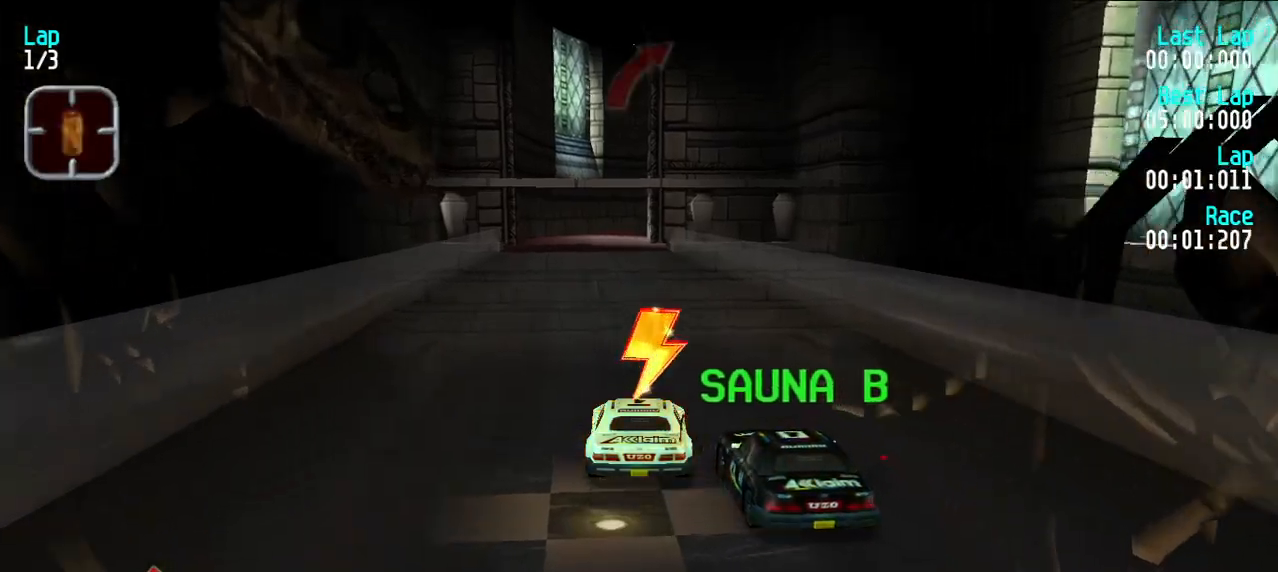
{"keys": ["e"], "events": [[367, "y", "down"], [400, "y", "up"]]}
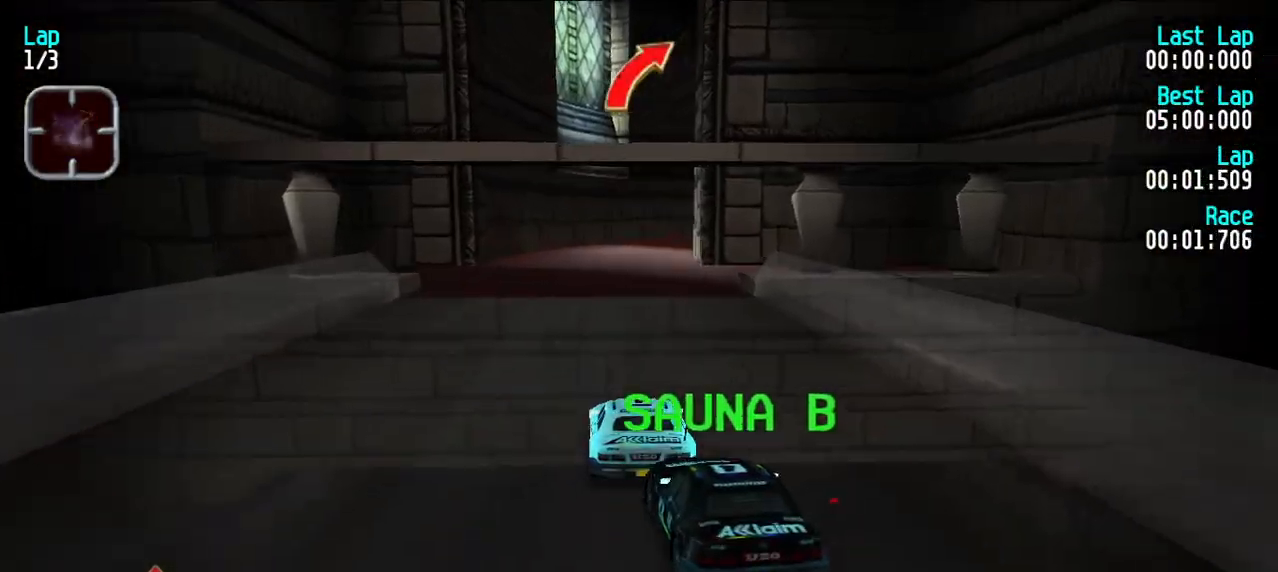
{"keys": ["e", "u"], "events": [[333, "u", "down"], [383, "u", "up"], [483, "u", "down"]]}
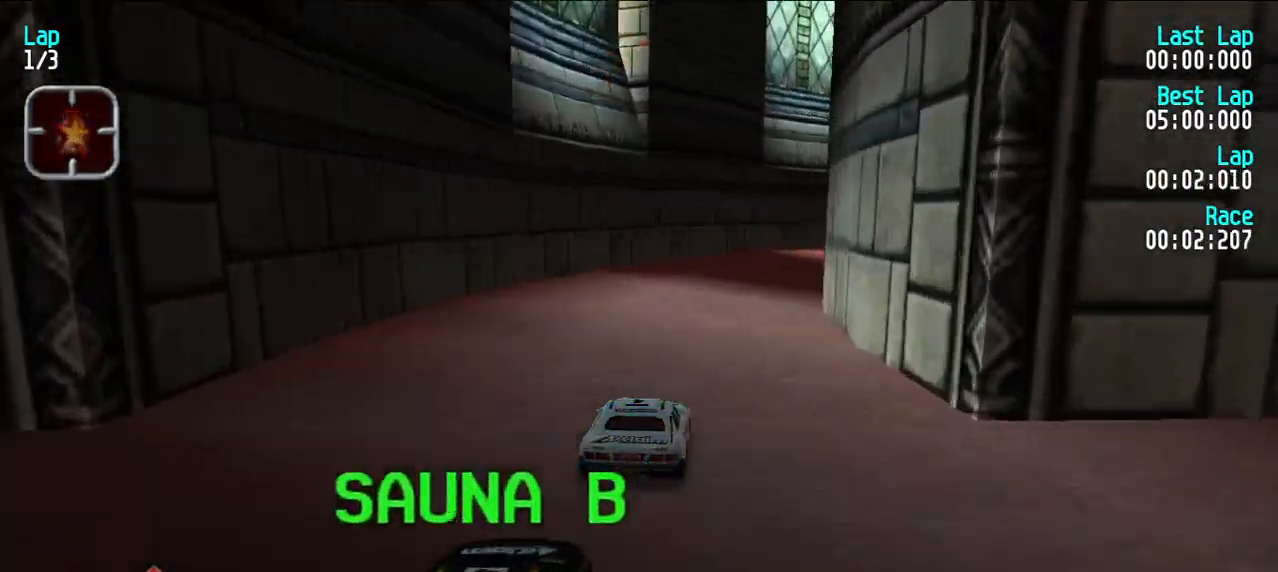
{"keys": ["e"], "events": [[17, "u", "up"], [117, "u", "down"], [200, "u", "up"], [250, "u", "down"], [350, "u", "up"], [383, "u", "down"], [483, "u", "up"]]}
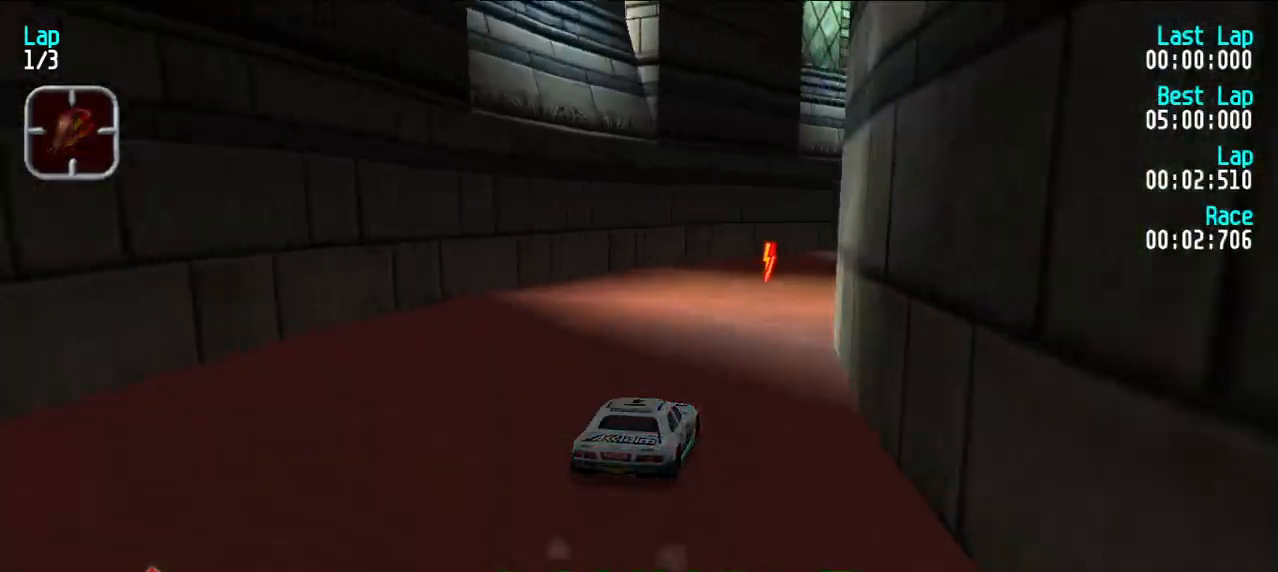
{"keys": ["e", "u"], "events": [[33, "u", "down"], [133, "u", "up"], [183, "u", "down"], [267, "u", "up"], [317, "u", "down"], [400, "u", "up"], [450, "u", "down"]]}
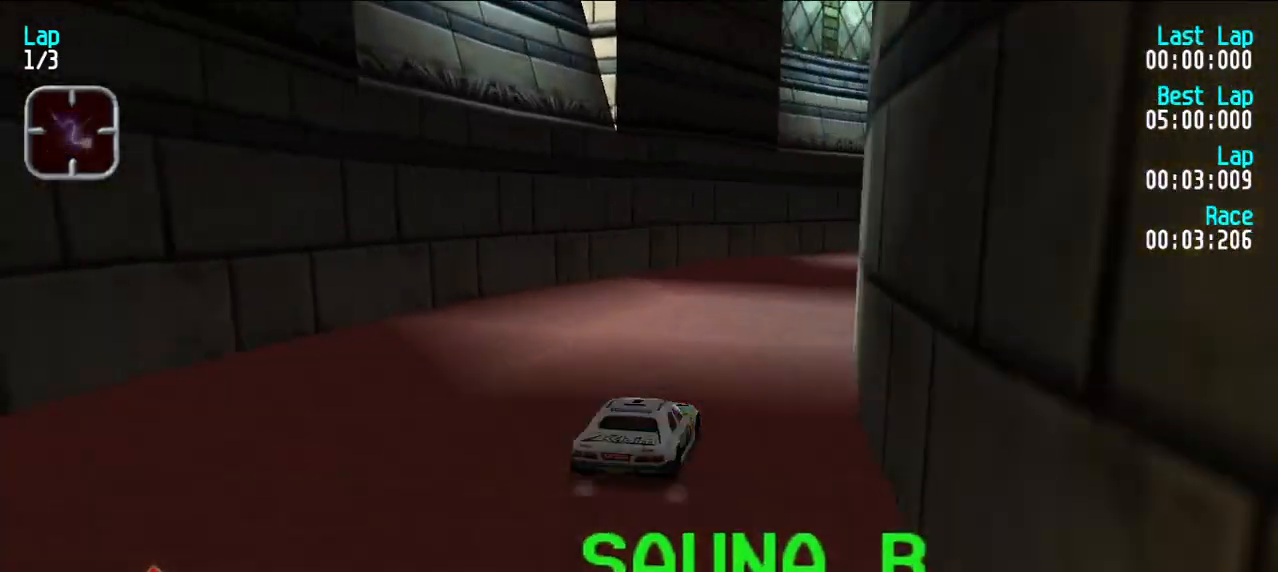
{"keys": ["e", "u"], "events": [[50, "u", "up"], [100, "u", "down"], [183, "u", "up"], [233, "u", "down"], [283, "u", "up"], [333, "u", "down"], [417, "u", "up"], [467, "u", "down"]]}
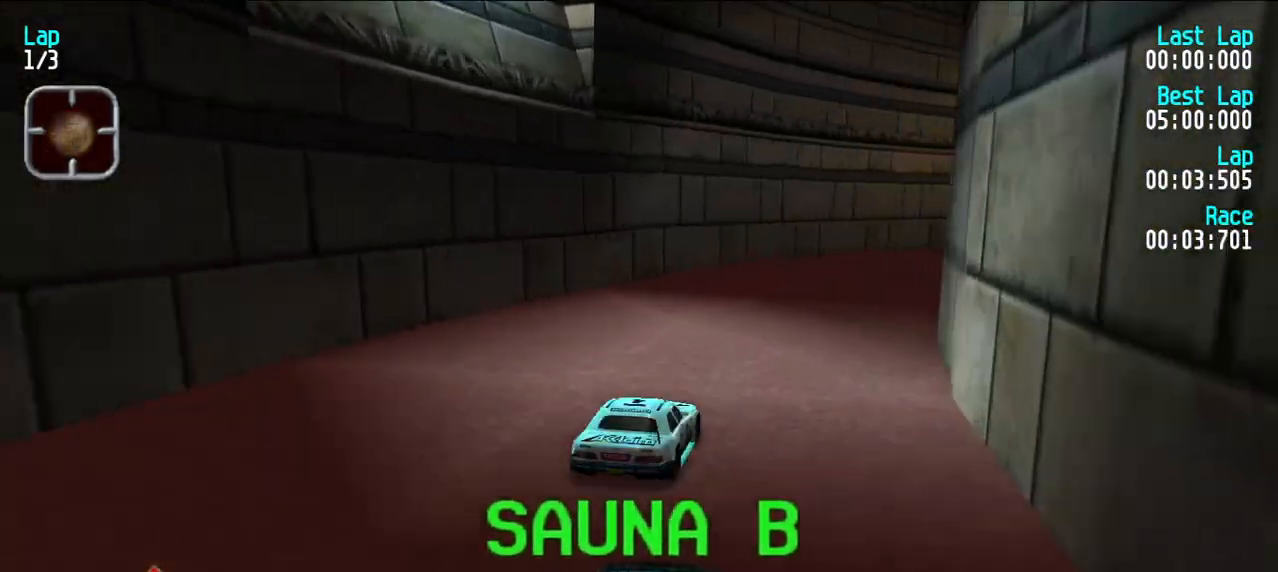
{"keys": ["e"], "events": [[67, "u", "up"], [100, "u", "down"], [200, "u", "up"], [250, "u", "down"], [350, "u", "up"], [400, "u", "down"], [483, "u", "up"]]}
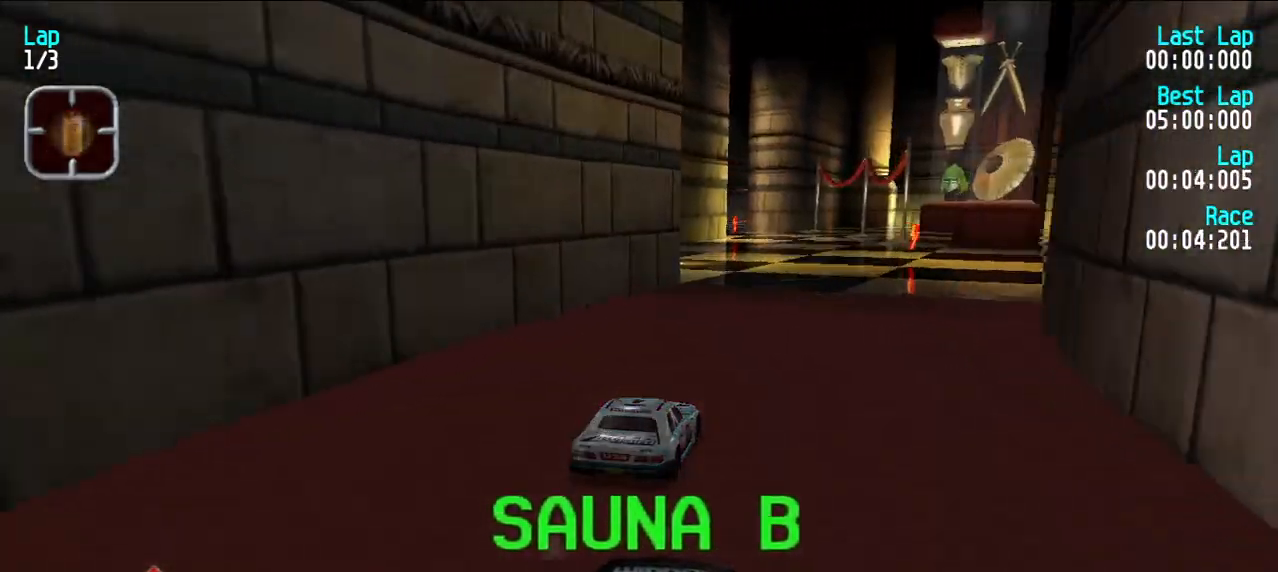
{"keys": ["e"], "events": [[33, "u", "down"], [133, "u", "up"], [217, "y", "down"], [317, "y", "up"], [400, "y", "down"], [450, "y", "up"]]}
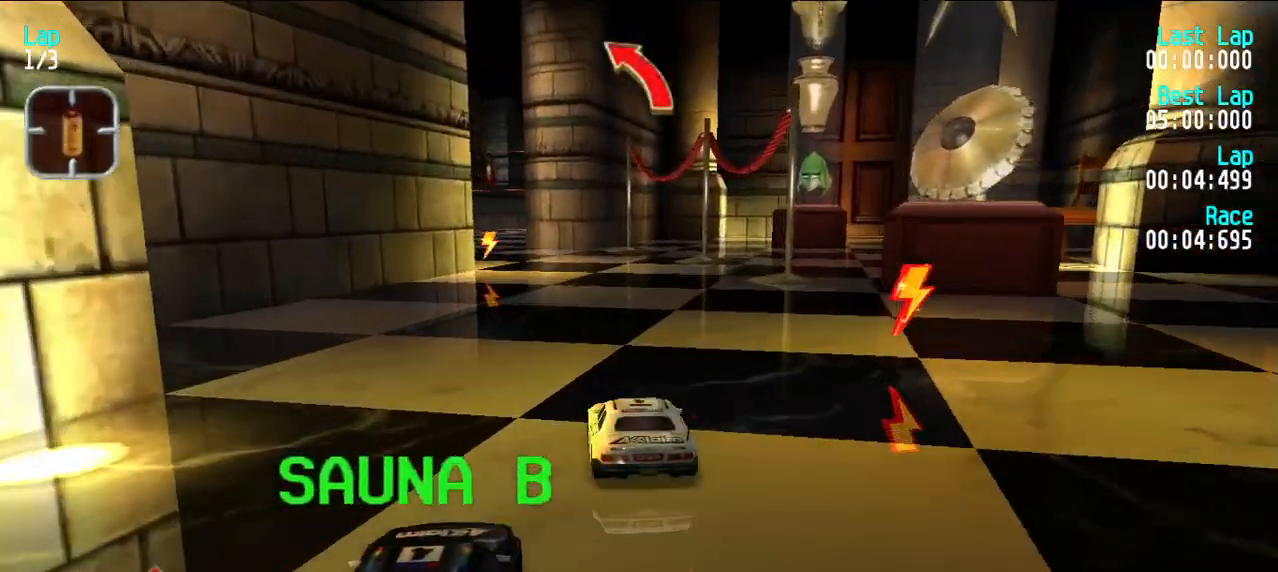
{"keys": ["e"], "events": [[50, "y", "down"], [100, "y", "up"]]}
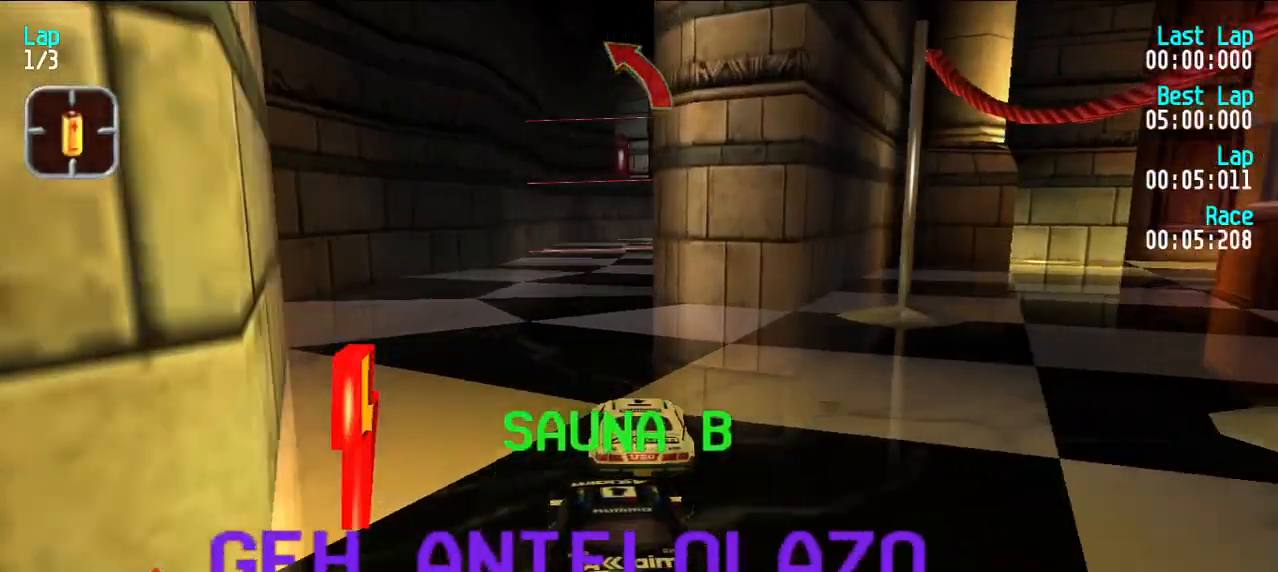
{"keys": ["e"], "events": [[433, "u", "down"], [483, "u", "up"]]}
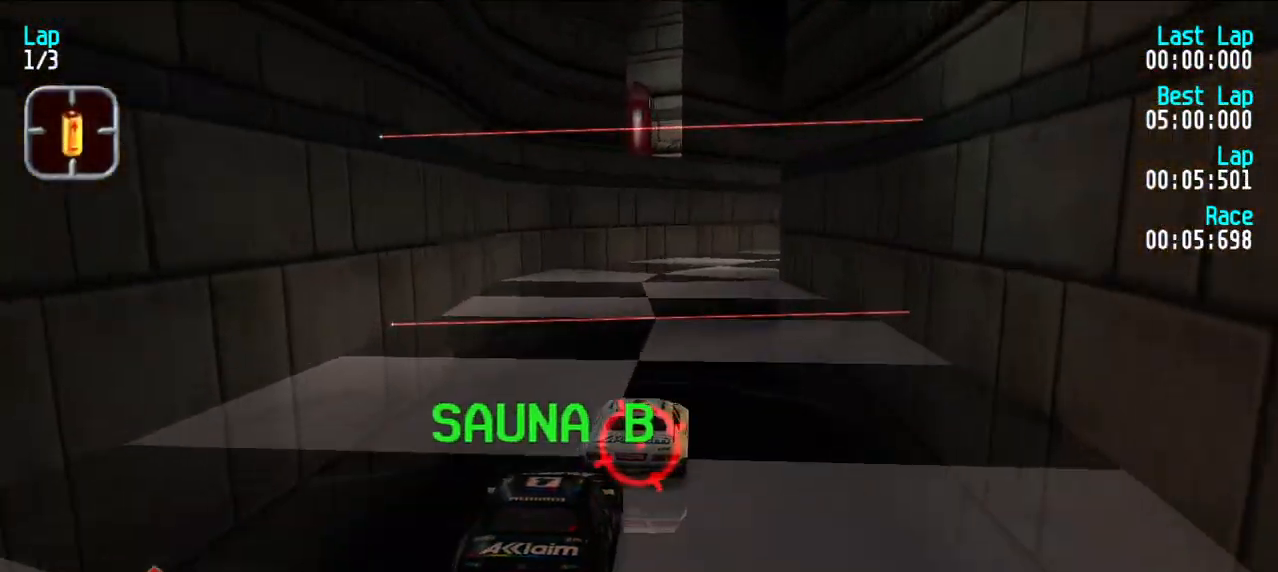
{"keys": ["e", "u"], "events": [[67, "u", "down"], [167, "u", "up"], [217, "u", "down"], [317, "u", "up"], [367, "u", "down"], [450, "u", "up"], [500, "u", "down"]]}
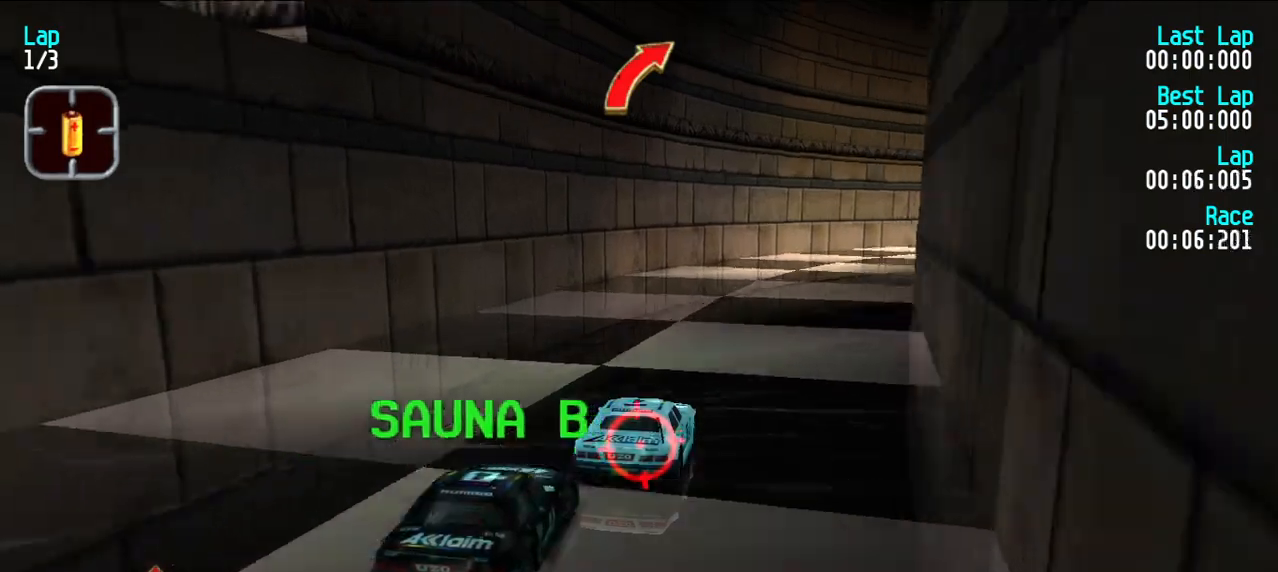
{"keys": ["u"], "events": [[100, "u", "up"], [150, "u", "down"], [467, "e", "up"]]}
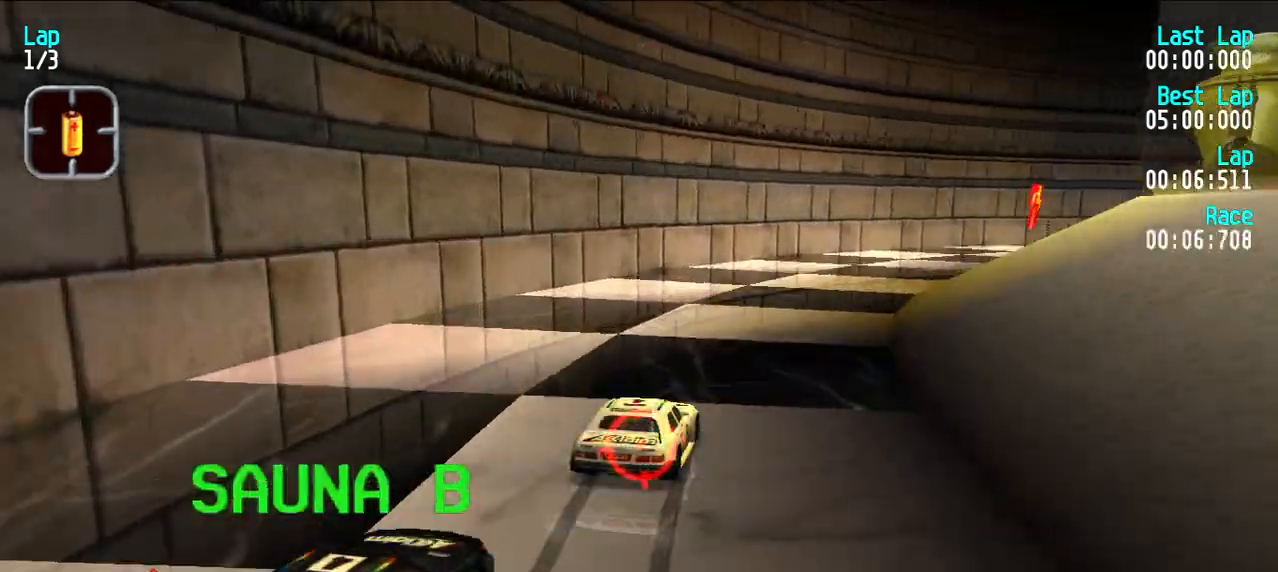
{"keys": ["e", "u"], "events": [[267, "e", "down"], [300, "u", "up"], [350, "e", "up"], [350, "u", "down"], [450, "e", "down"]]}
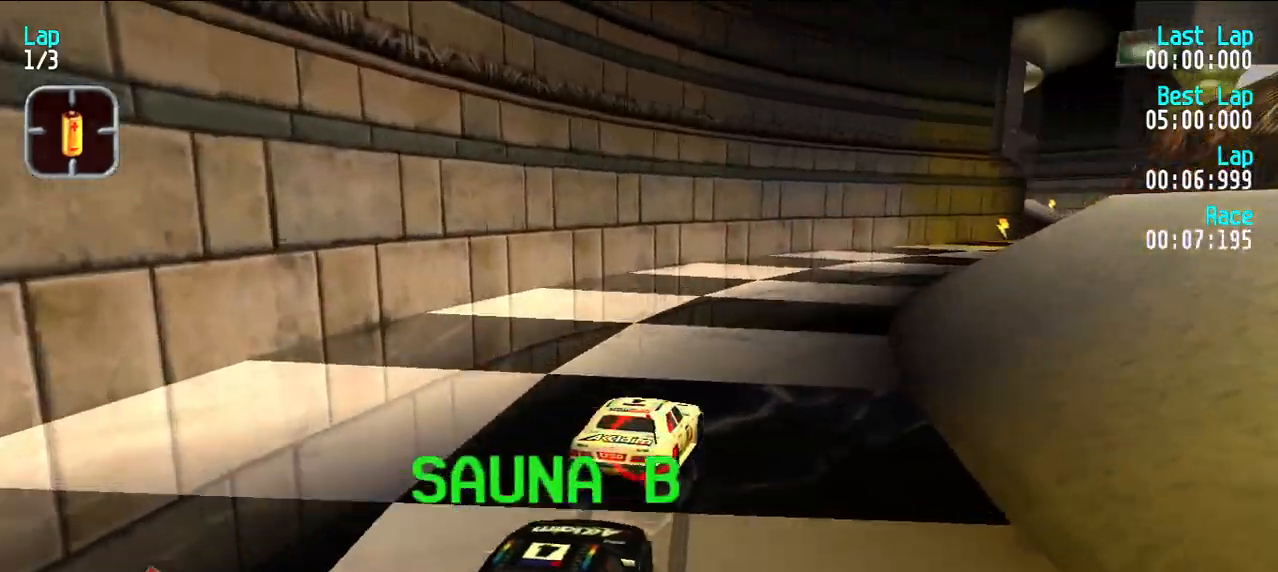
{"keys": ["e", "u"], "events": [[150, "u", "up"], [183, "u", "down"], [283, "u", "up"], [333, "u", "down"], [433, "u", "up"], [483, "u", "down"]]}
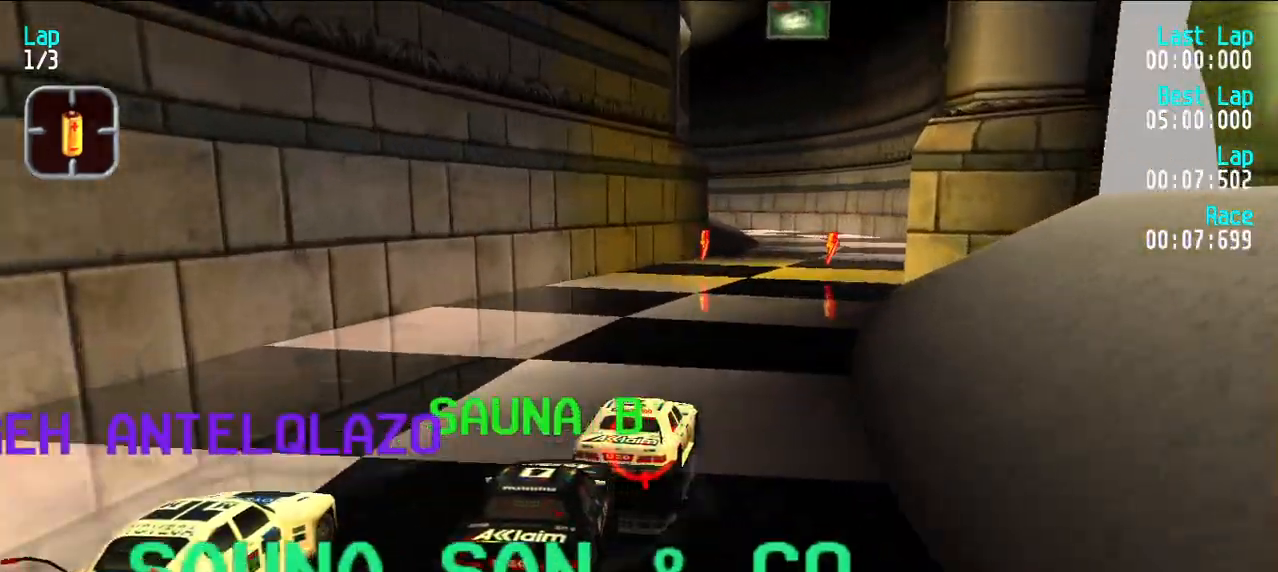
{"keys": ["e", "y"], "events": [[67, "u", "up"], [100, "u", "down"], [200, "u", "up"], [300, "y", "down"], [350, "y", "up"], [433, "y", "down"]]}
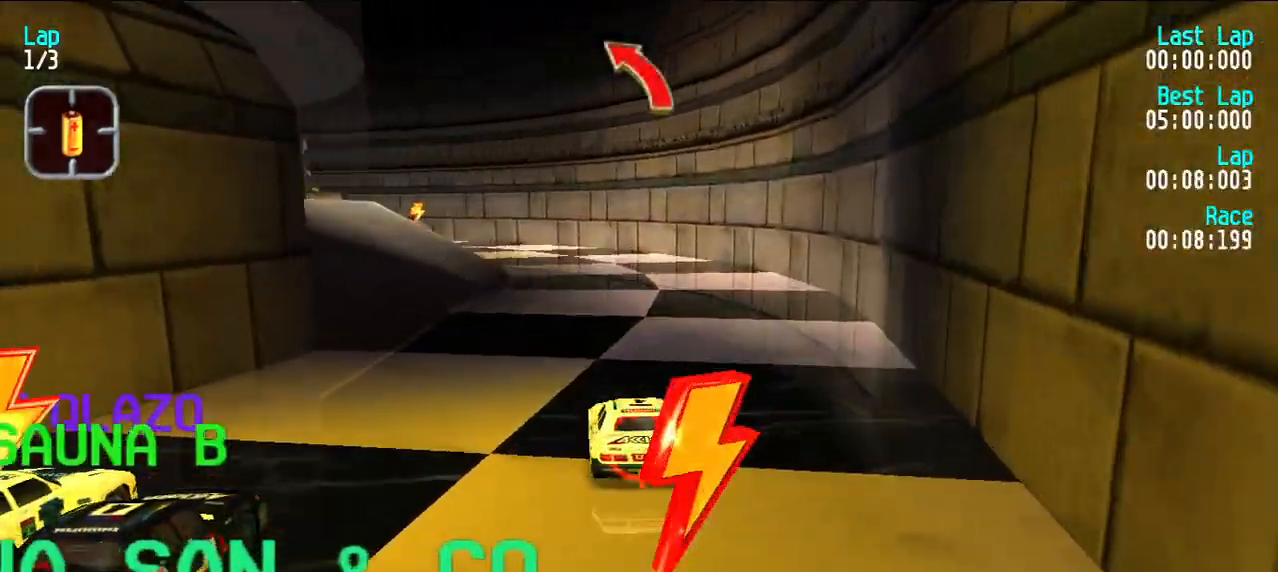
{"keys": ["e", "y"], "events": [[33, "y", "up"], [83, "y", "down"], [183, "y", "up"], [367, "y", "down"], [400, "y", "up"], [500, "y", "down"]]}
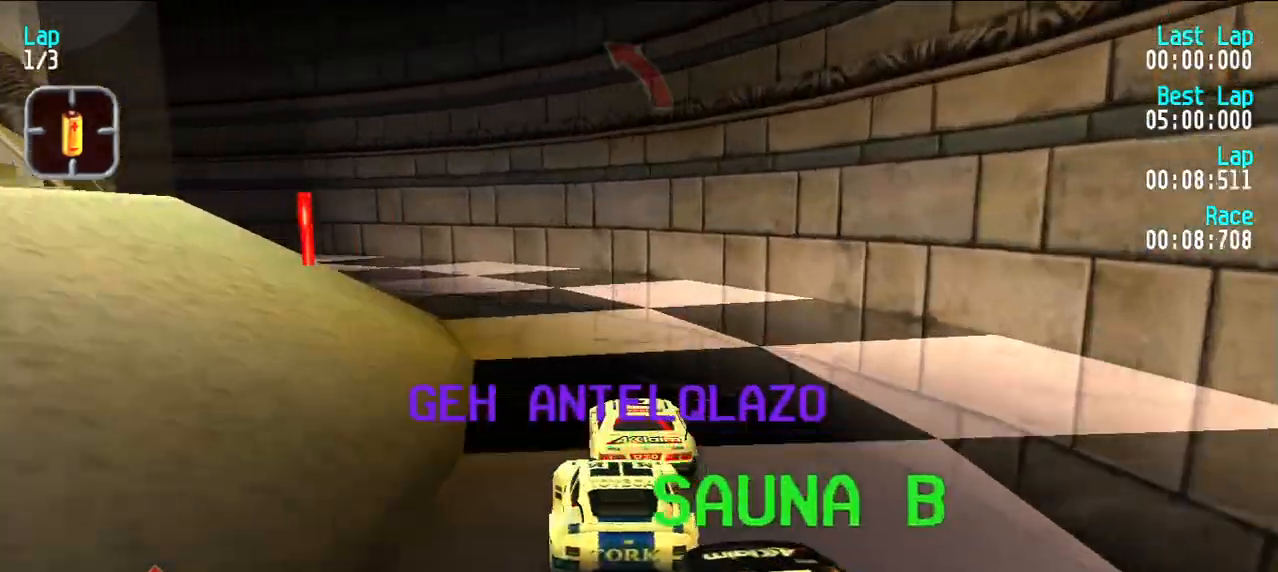
{"keys": ["e"], "events": [[150, "e", "up"], [283, "y", "up"], [333, "y", "down"], [417, "e", "down"], [467, "y", "up"]]}
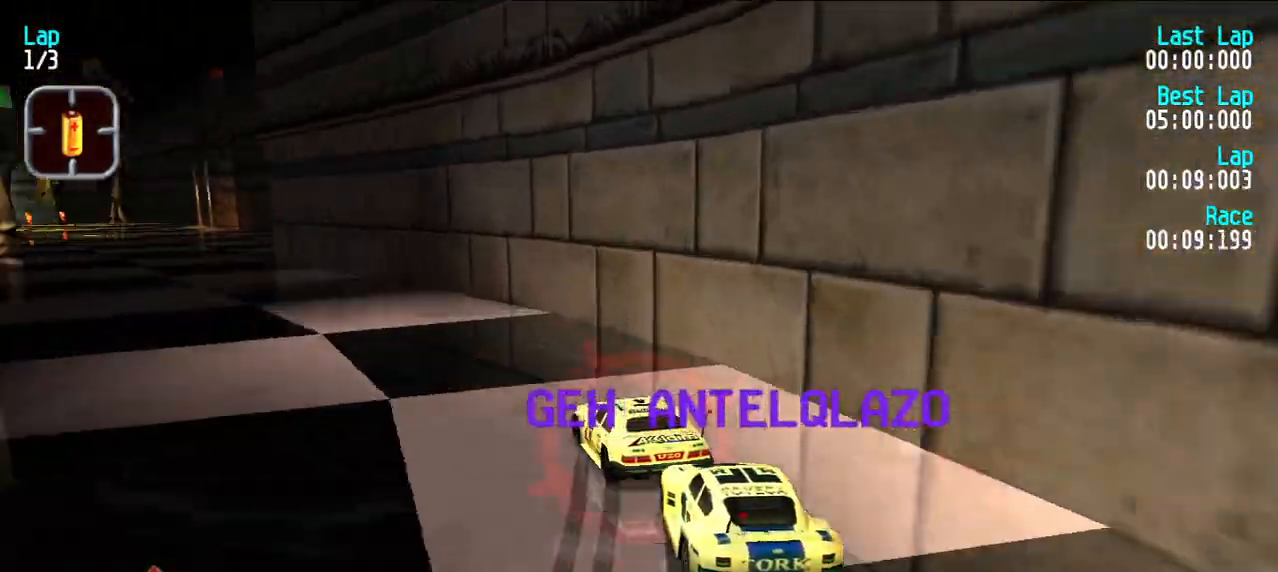
{"keys": ["e", "y"], "events": [[17, "y", "down"], [100, "y", "up"], [150, "y", "down"], [250, "y", "up"], [350, "y", "down"], [433, "y", "up"], [483, "y", "down"]]}
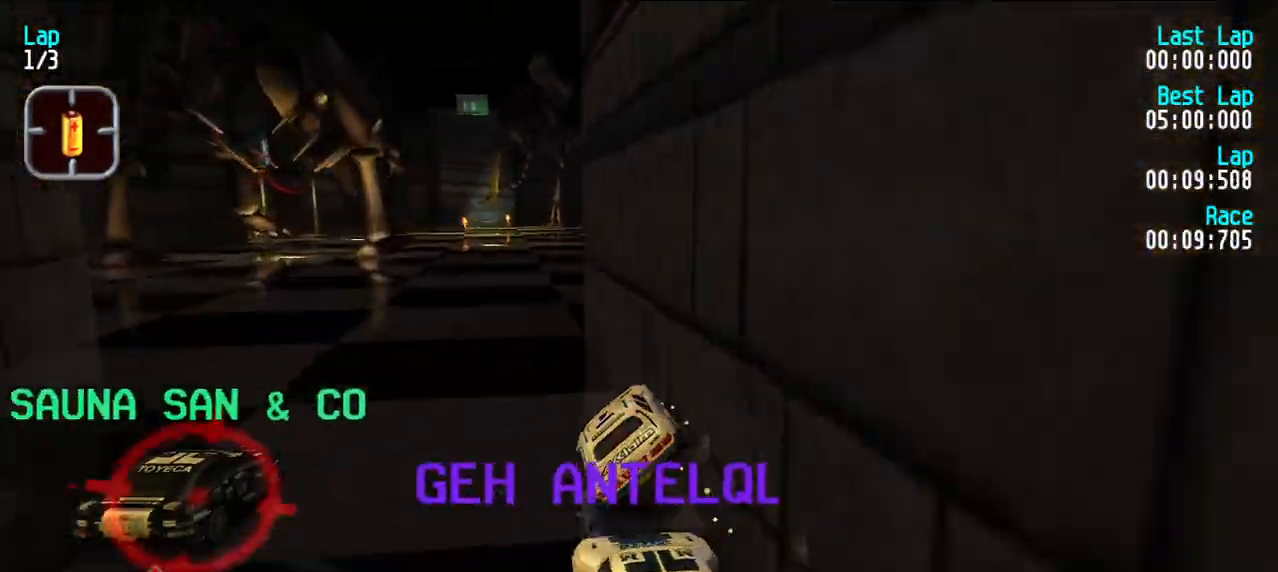
{"keys": ["e", "y"], "events": [[67, "y", "up"], [500, "y", "down"]]}
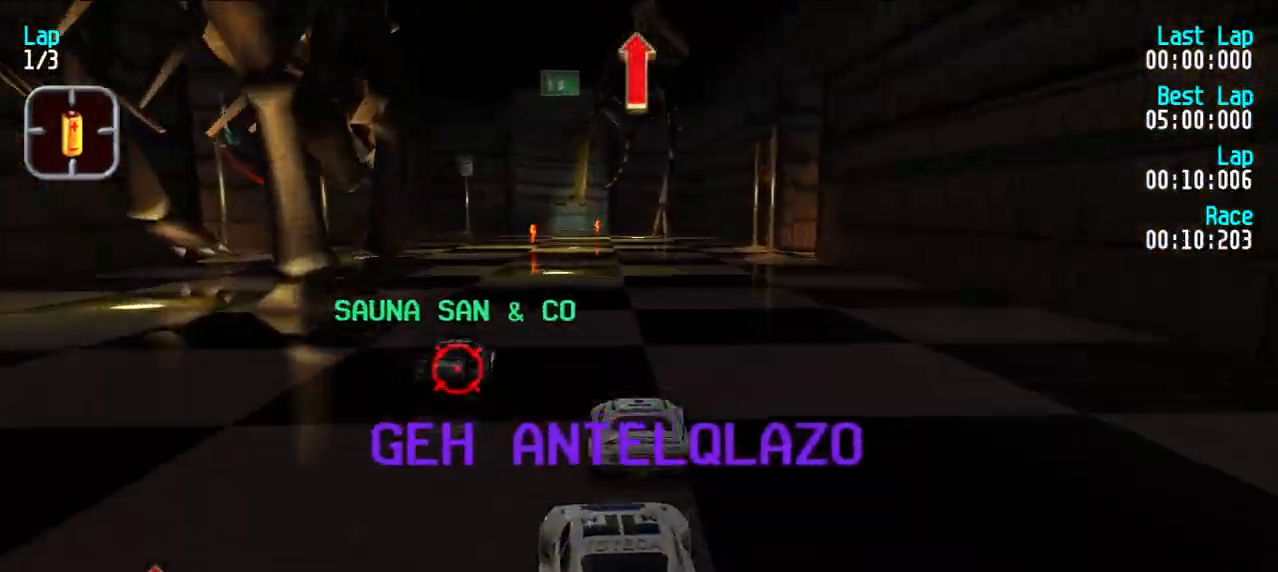
{"keys": ["e", "u"], "events": [[50, "y", "up"], [150, "y", "down"], [200, "y", "up"], [283, "y", "down"], [333, "y", "up"], [467, "u", "down"]]}
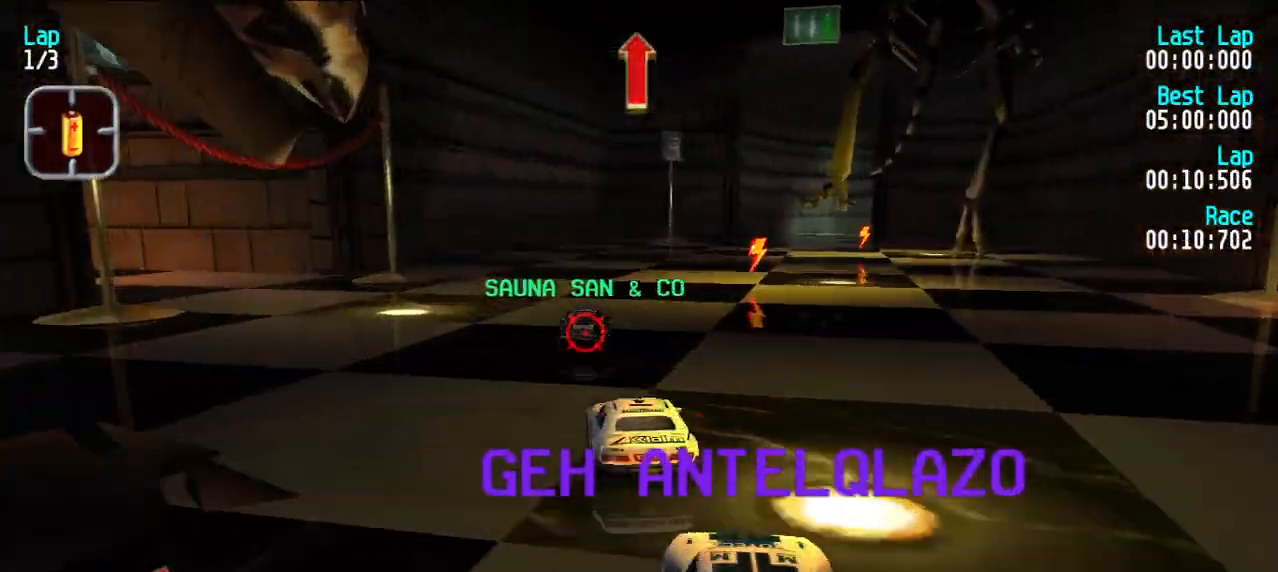
{"keys": ["e"], "events": [[67, "u", "up"], [250, "u", "down"], [300, "u", "up"]]}
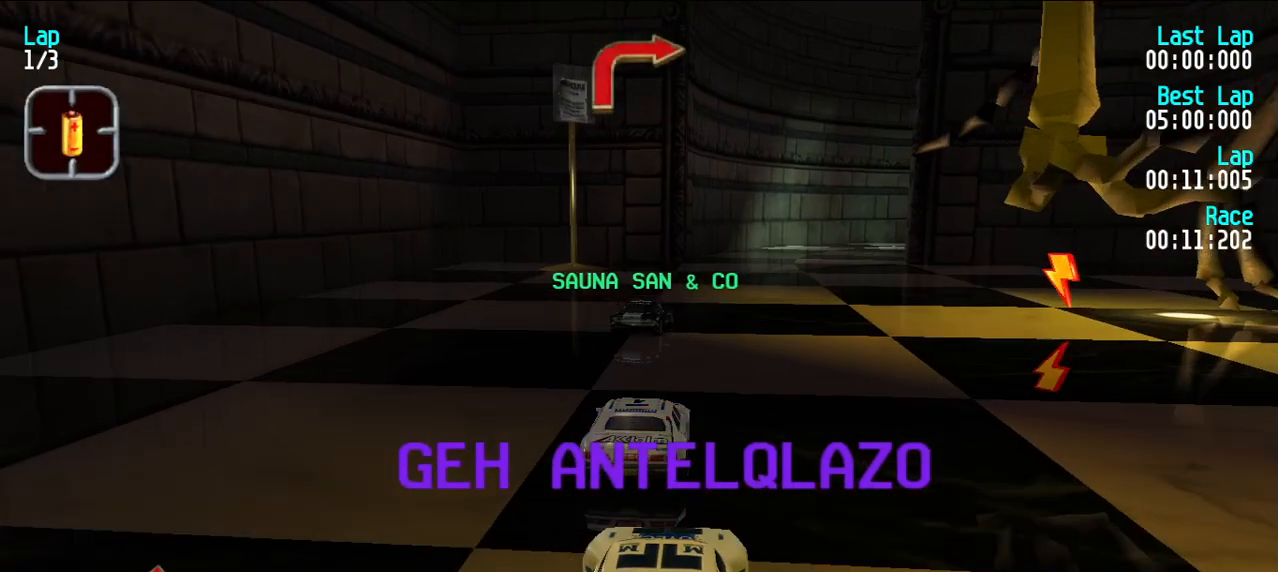
{"keys": ["e", "u"], "events": [[83, "u", "down"], [167, "u", "up"], [217, "u", "down"], [267, "e", "up"], [467, "e", "down"]]}
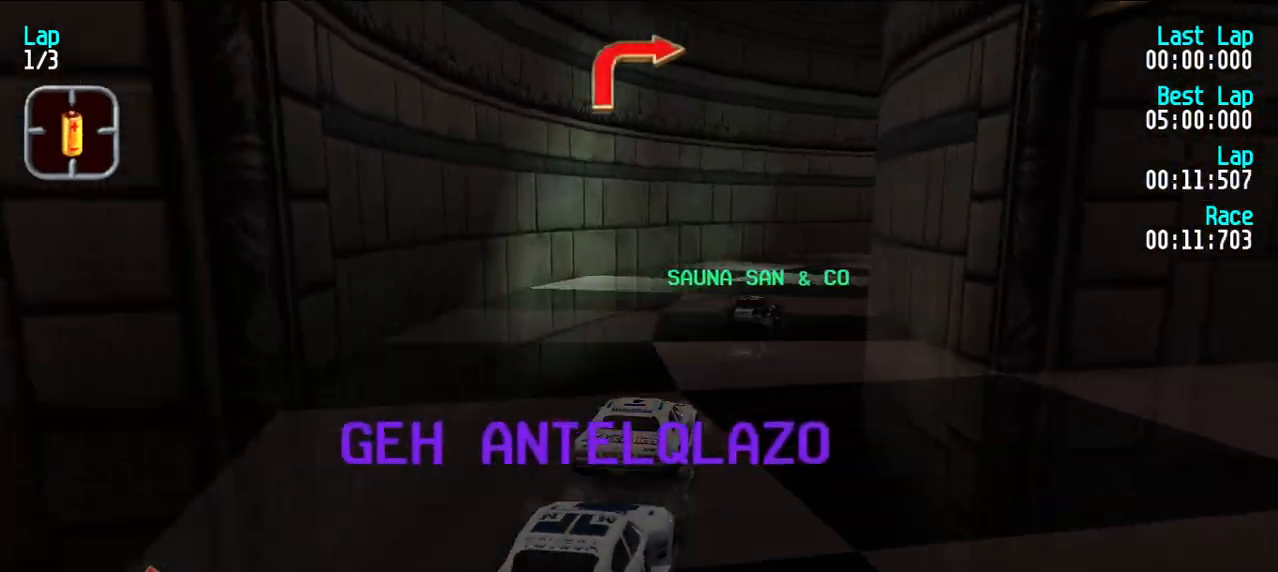
{"keys": ["e"], "events": [[83, "u", "up"], [133, "u", "down"], [183, "e", "up"], [383, "e", "down"], [467, "u", "up"]]}
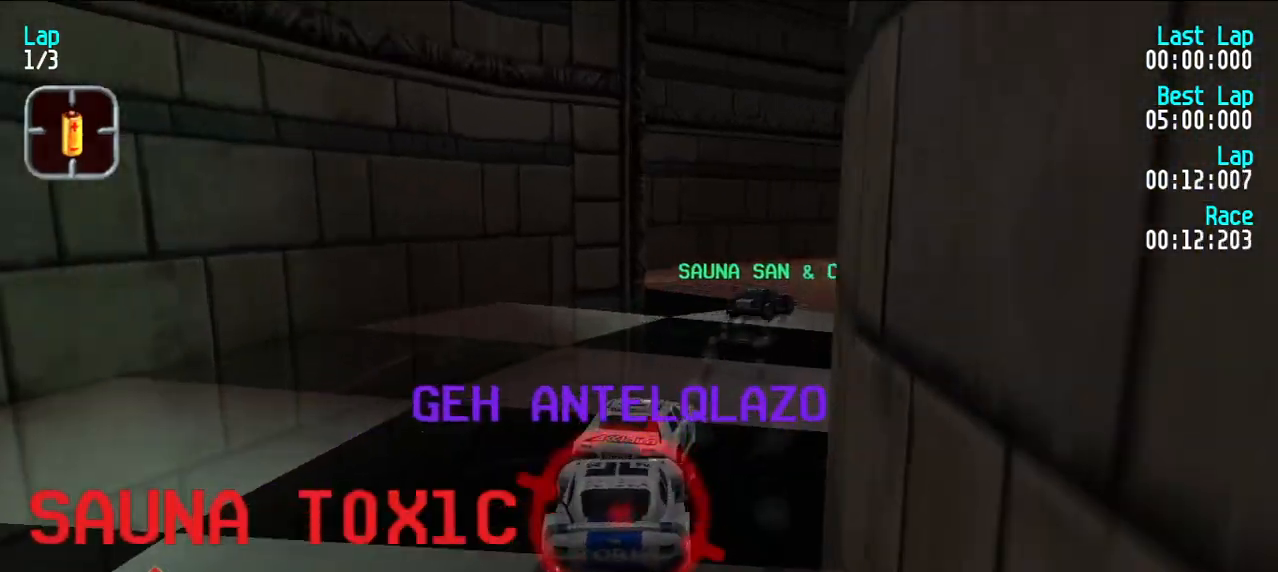
{"keys": ["e"], "events": [[17, "u", "down"], [300, "u", "up"], [350, "u", "down"], [433, "u", "up"]]}
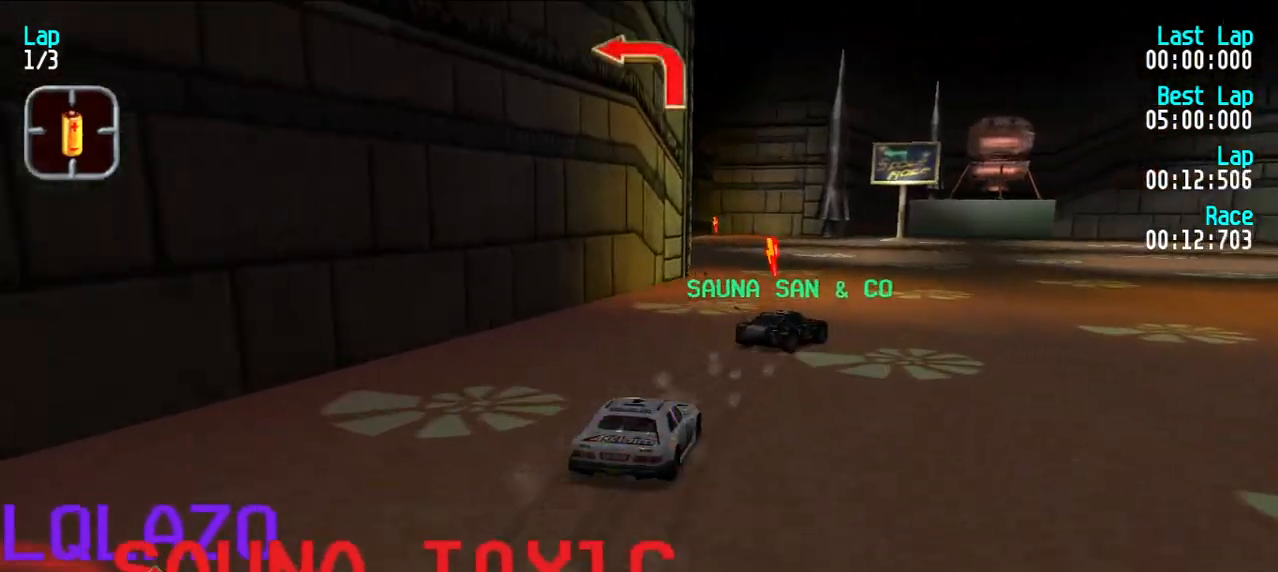
{"keys": ["e", "y"], "events": [[117, "d", "down"], [167, "e", "up"], [167, "y", "down"], [217, "d", "up"], [317, "e", "down"]]}